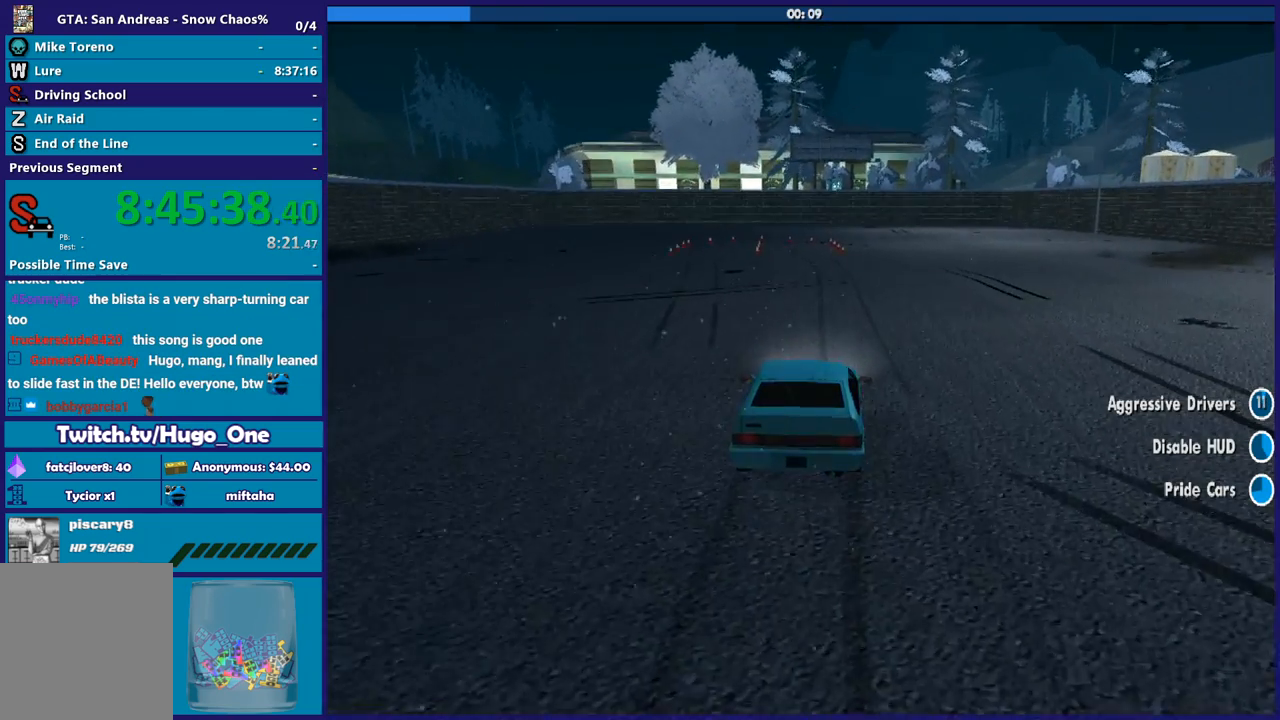
Gameplay with a controller (Xbox layout); each line is a JSON object with the inputs held at the frame after it. "events" lists button and stick changes between this image and that frame as [ms after this image, input, new state], when the widget could be followed in between.
{"buttons": ["R2"], "left_stick": "right", "right_stick": "down-left", "events": [[100, "left_stick", "center"], [300, "left_stick", "up-left"], [467, "left_stick", "right"]]}
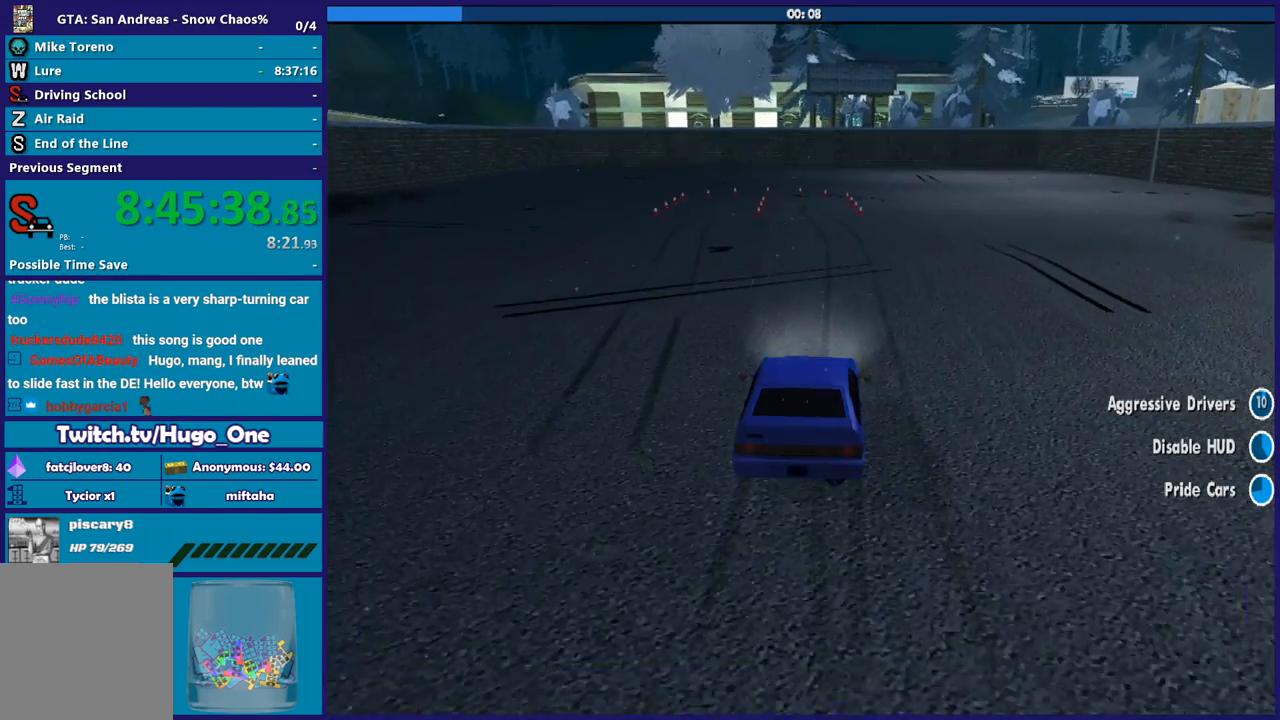
{"buttons": ["R2"], "left_stick": "center", "right_stick": "down-left", "events": [[101, "left_stick", "center"]]}
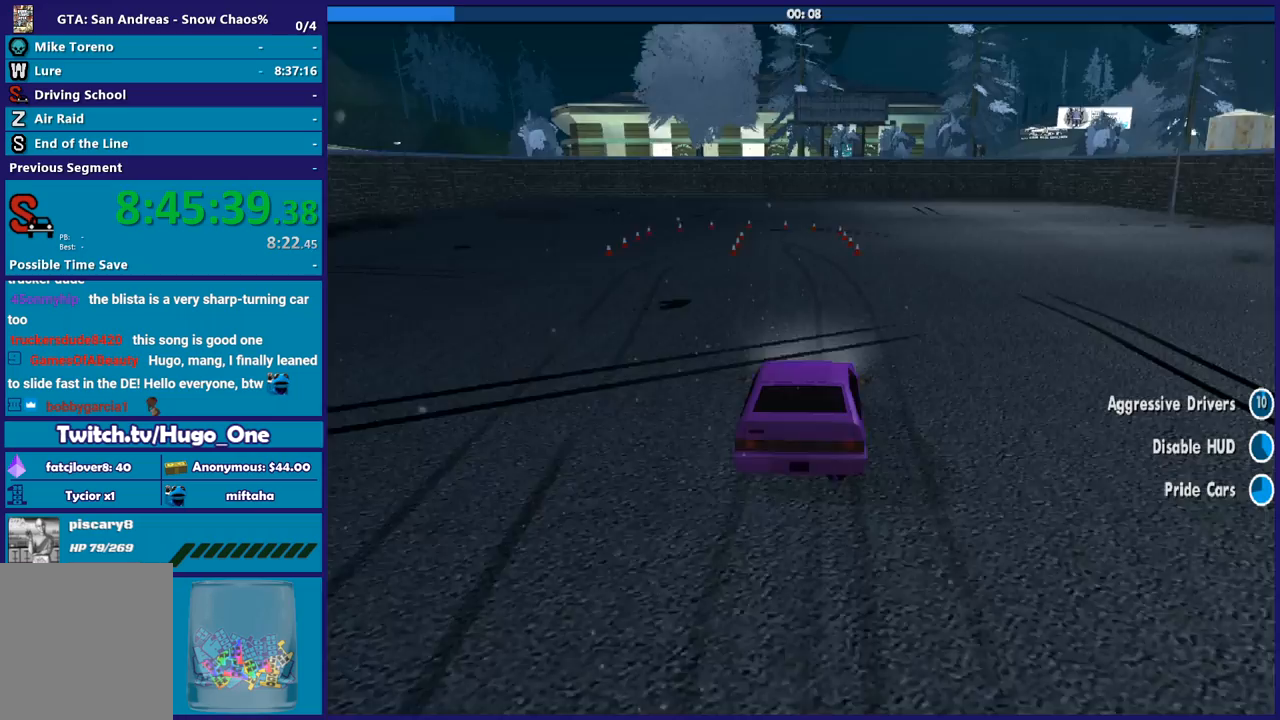
{"buttons": [], "left_stick": "right", "right_stick": "down-left", "events": [[33, "left_stick", "left"], [167, "left_stick", "right"], [267, "R2", "up"], [300, "left_stick", "center"], [434, "left_stick", "right"]]}
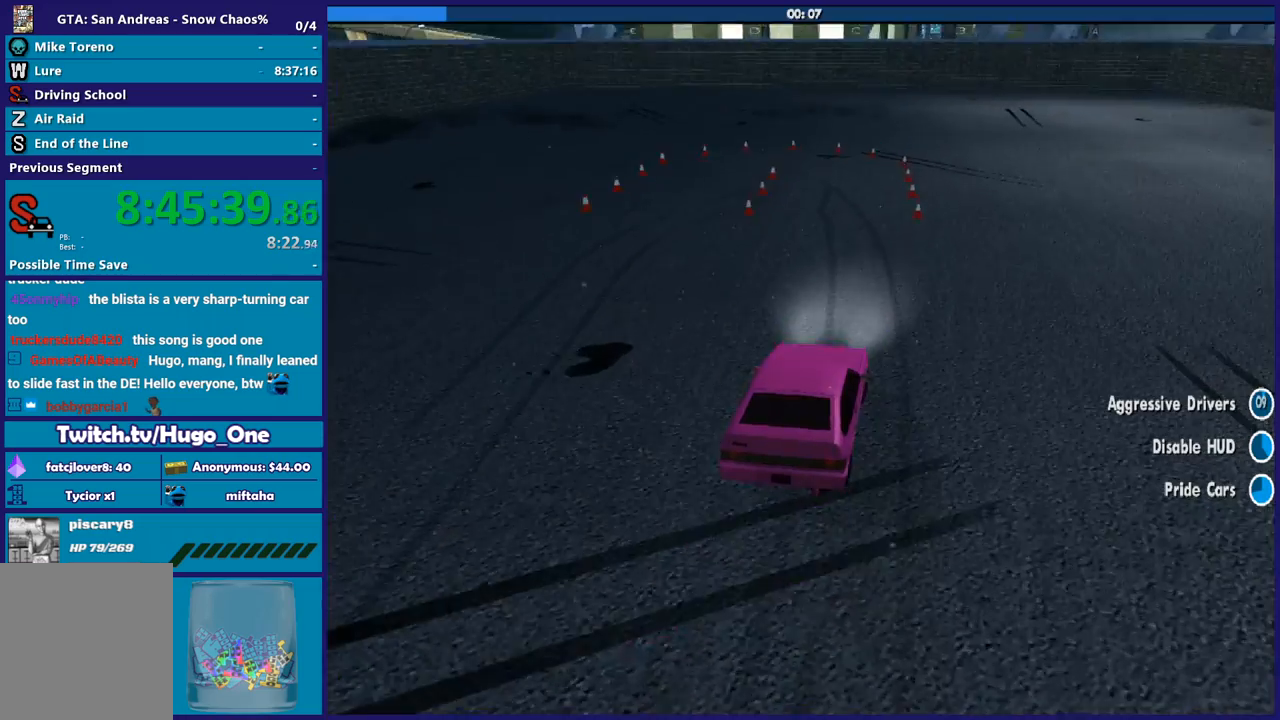
{"buttons": [], "left_stick": "center", "right_stick": "down-left", "events": [[133, "left_stick", "left"], [266, "left_stick", "center"], [333, "left_stick", "right"], [400, "left_stick", "center"]]}
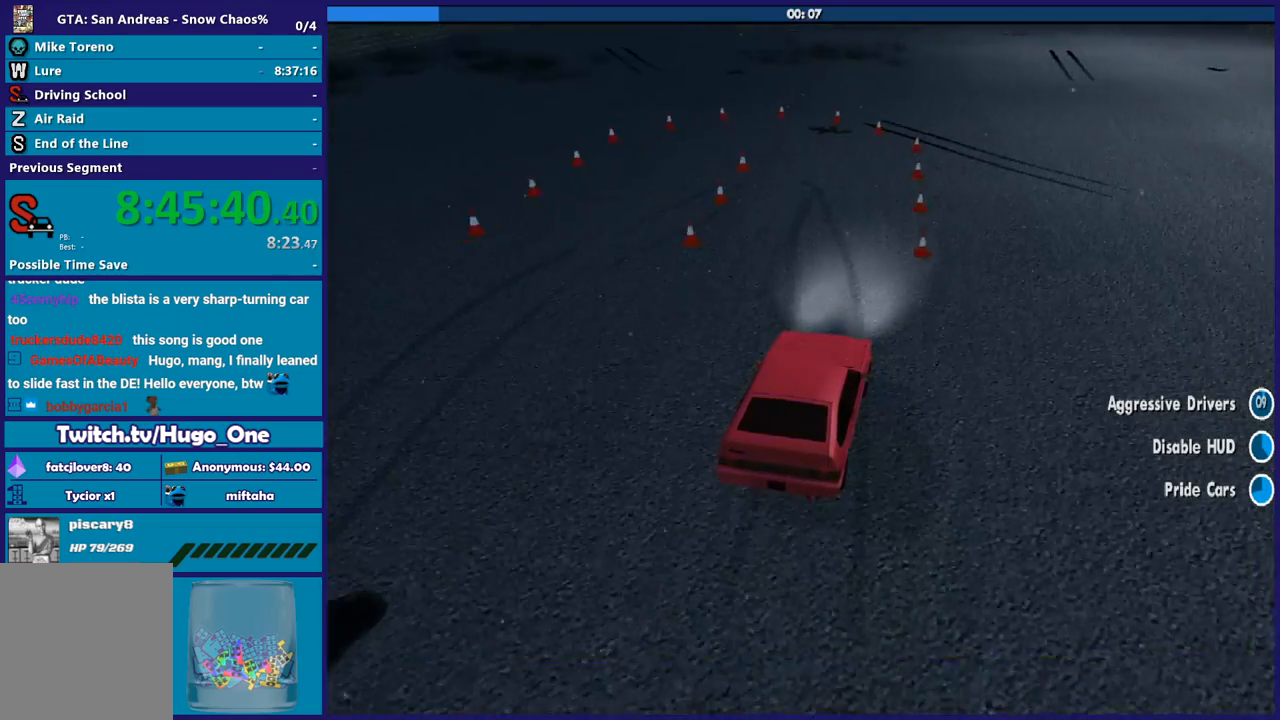
{"buttons": ["R2"], "left_stick": "left", "right_stick": "center", "events": [[234, "R2", "down"], [367, "left_stick", "left"], [467, "right_stick", "center"]]}
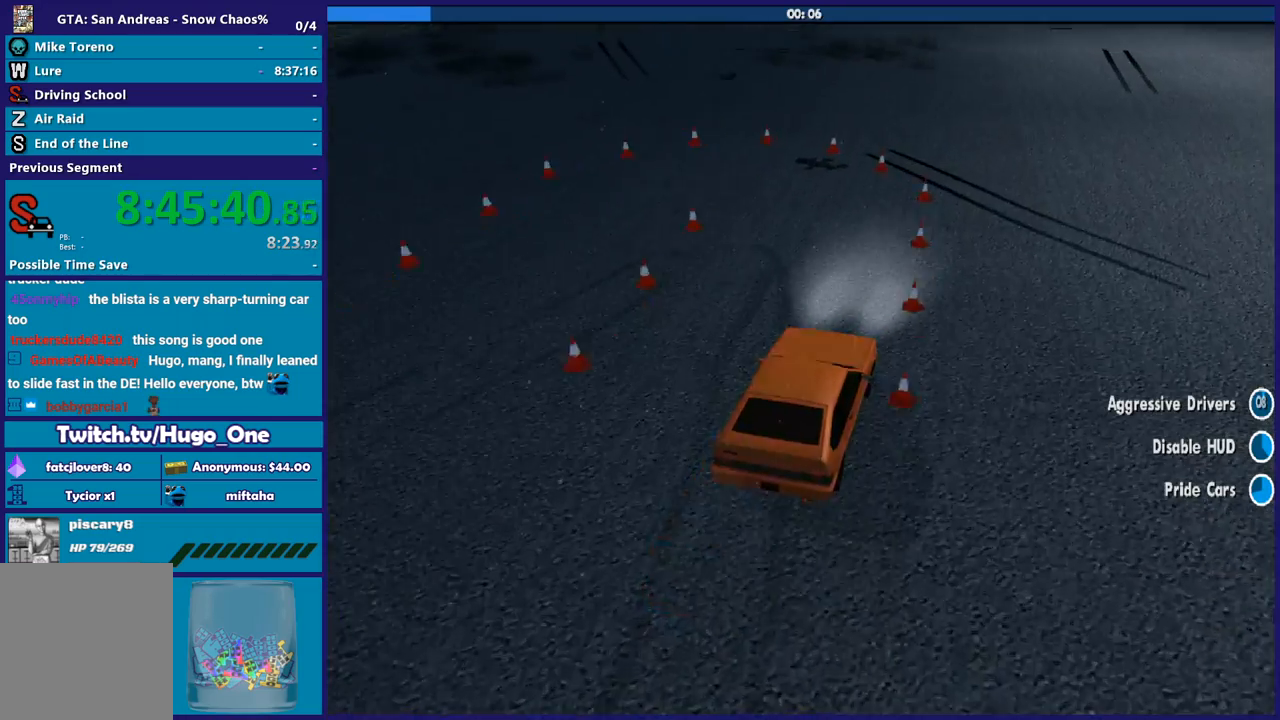
{"buttons": ["A"], "left_stick": "down-left", "right_stick": "center", "events": [[66, "R2", "up"], [133, "A", "down"], [400, "left_stick", "down-left"]]}
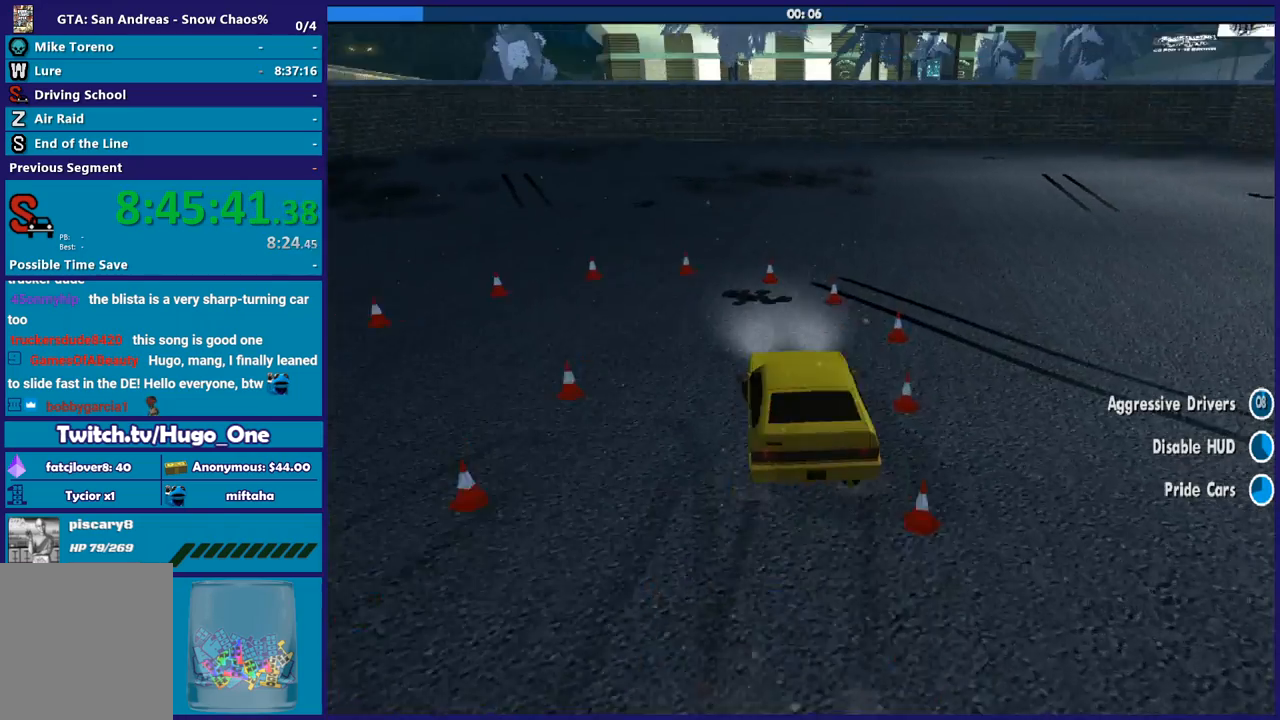
{"buttons": ["A"], "left_stick": "down-left", "right_stick": "center", "events": []}
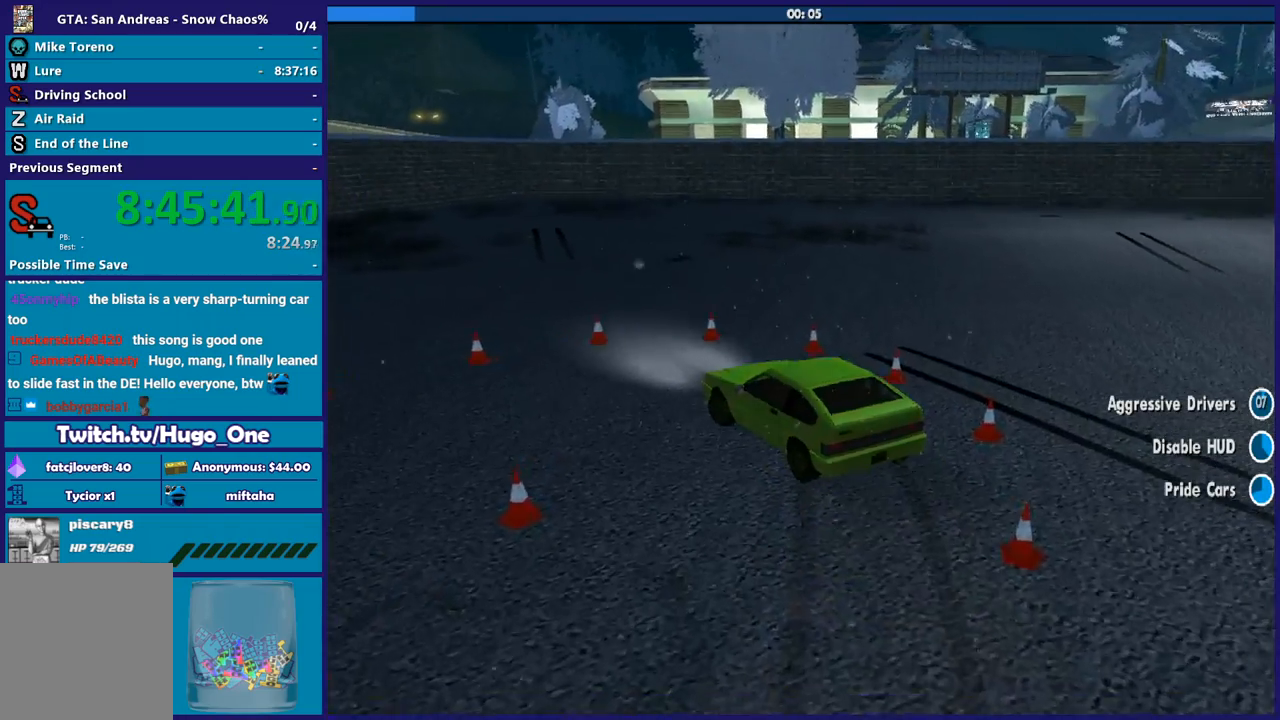
{"buttons": ["R2"], "left_stick": "down-left", "right_stick": "center", "events": [[400, "A", "up"], [400, "R2", "down"]]}
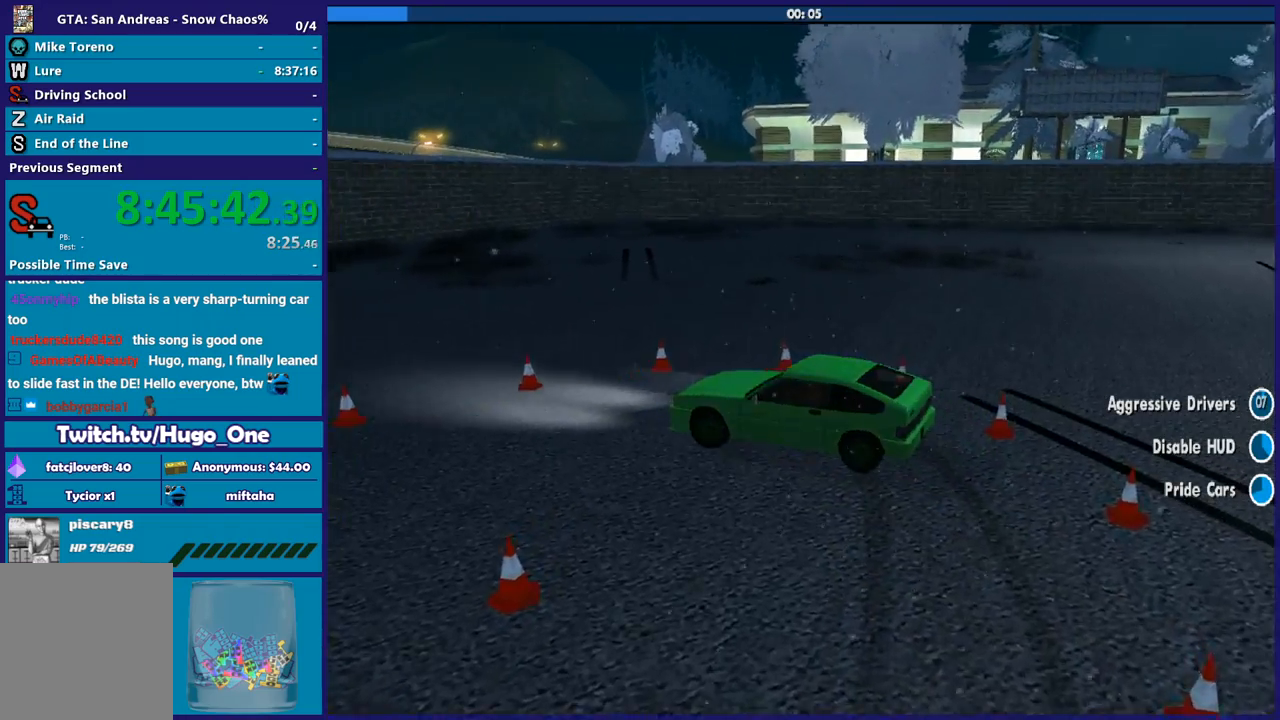
{"buttons": [], "left_stick": "down-left", "right_stick": "down-left", "events": [[100, "right_stick", "down-left"], [400, "R2", "up"]]}
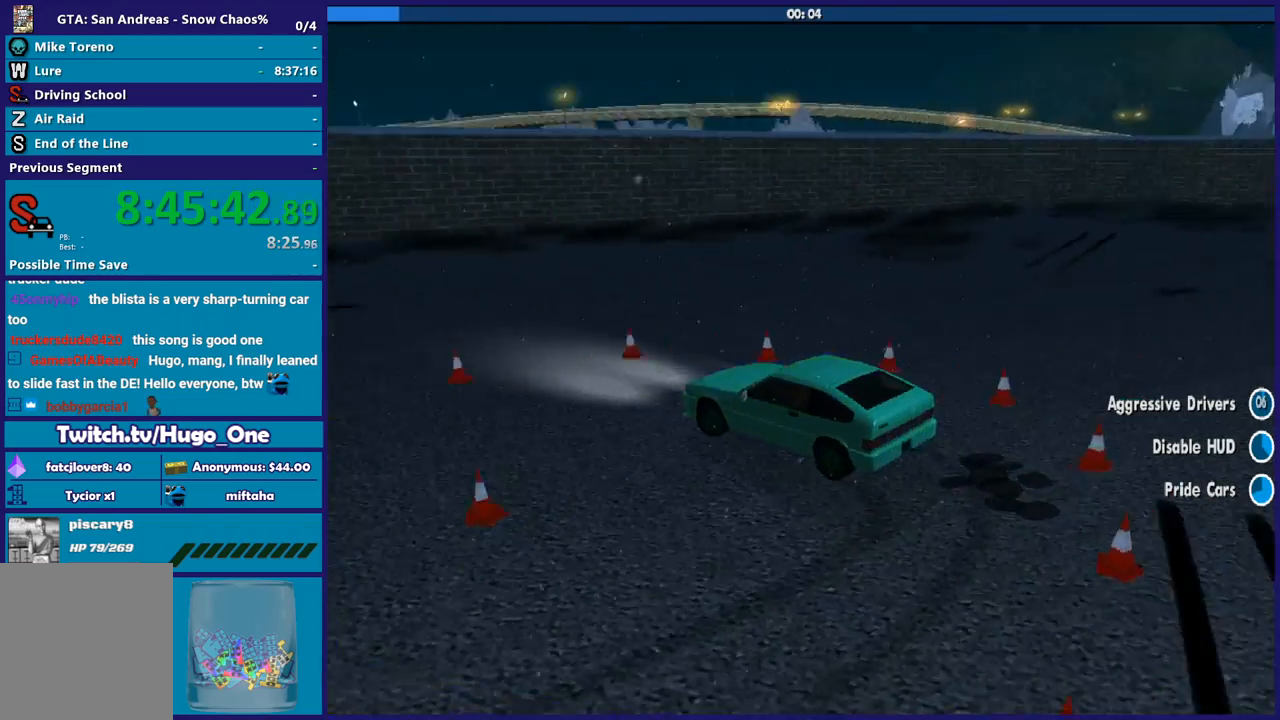
{"buttons": ["R2"], "left_stick": "down-left", "right_stick": "left"}
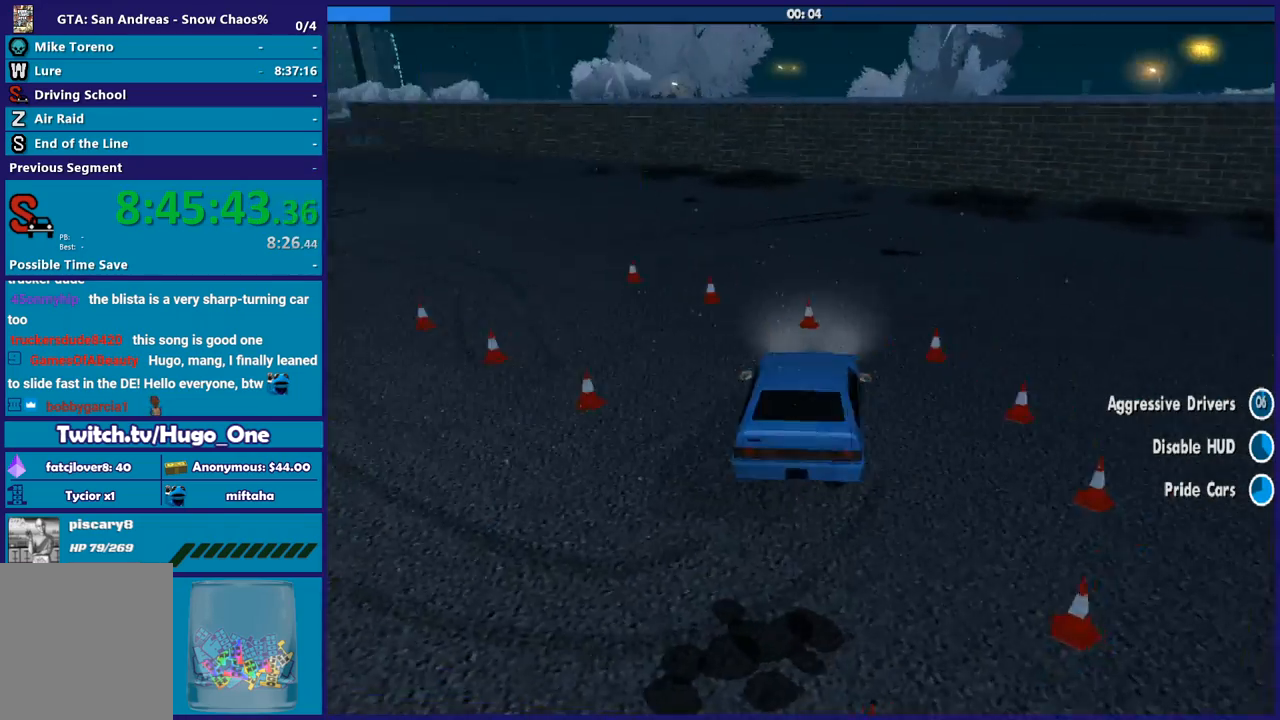
{"buttons": ["R2"], "left_stick": "down-left", "right_stick": "down-left"}
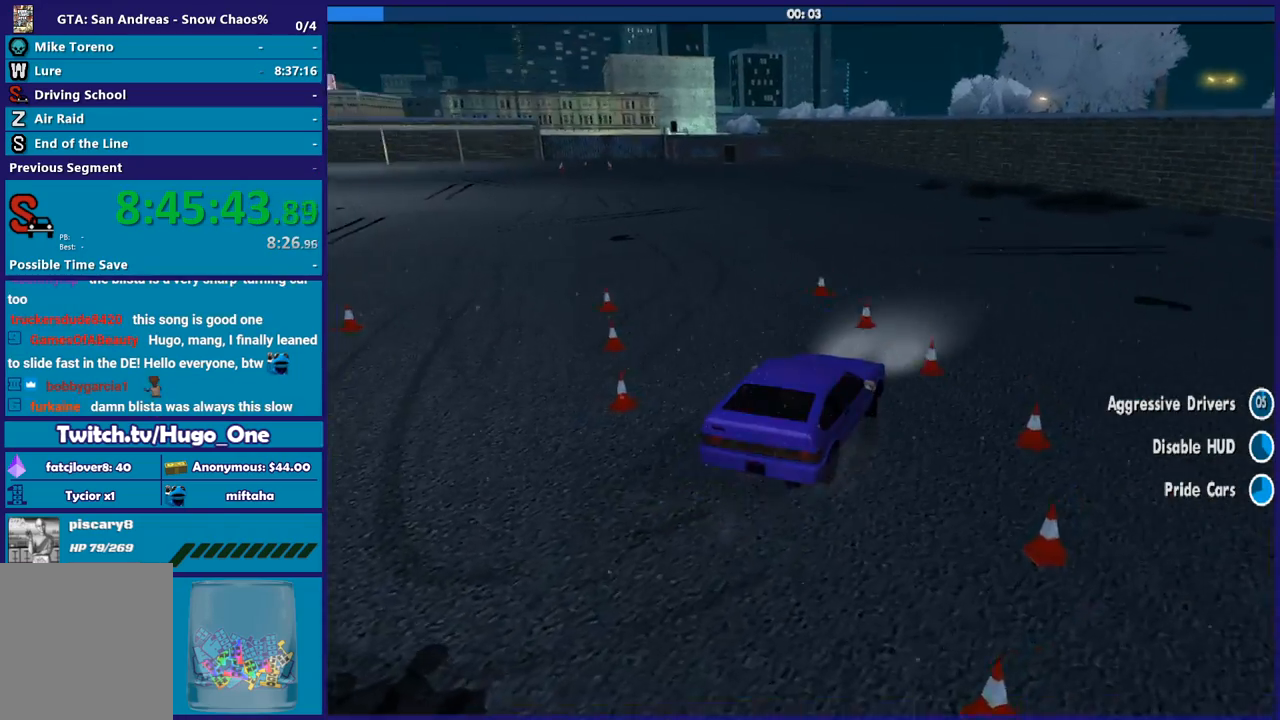
{"buttons": ["R2"], "left_stick": "down-left", "right_stick": "down-left", "events": []}
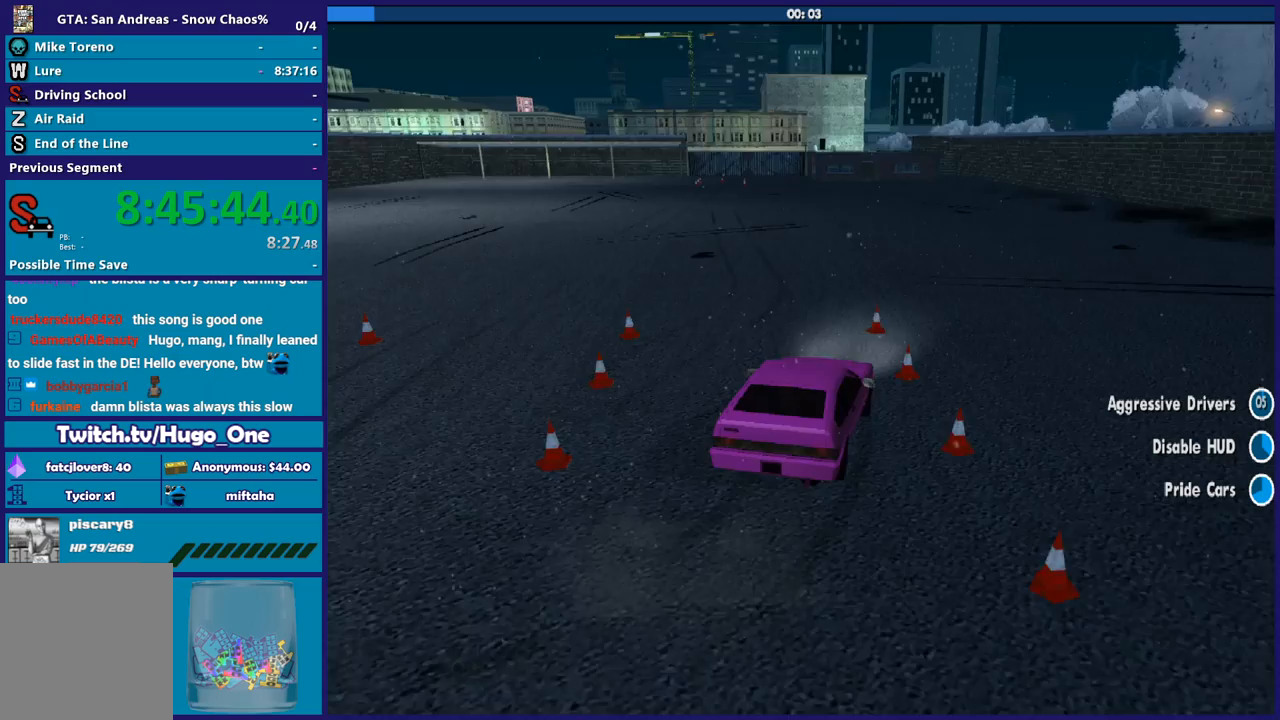
{"buttons": ["R2"], "left_stick": "center", "right_stick": "down-left", "events": [[267, "left_stick", "center"]]}
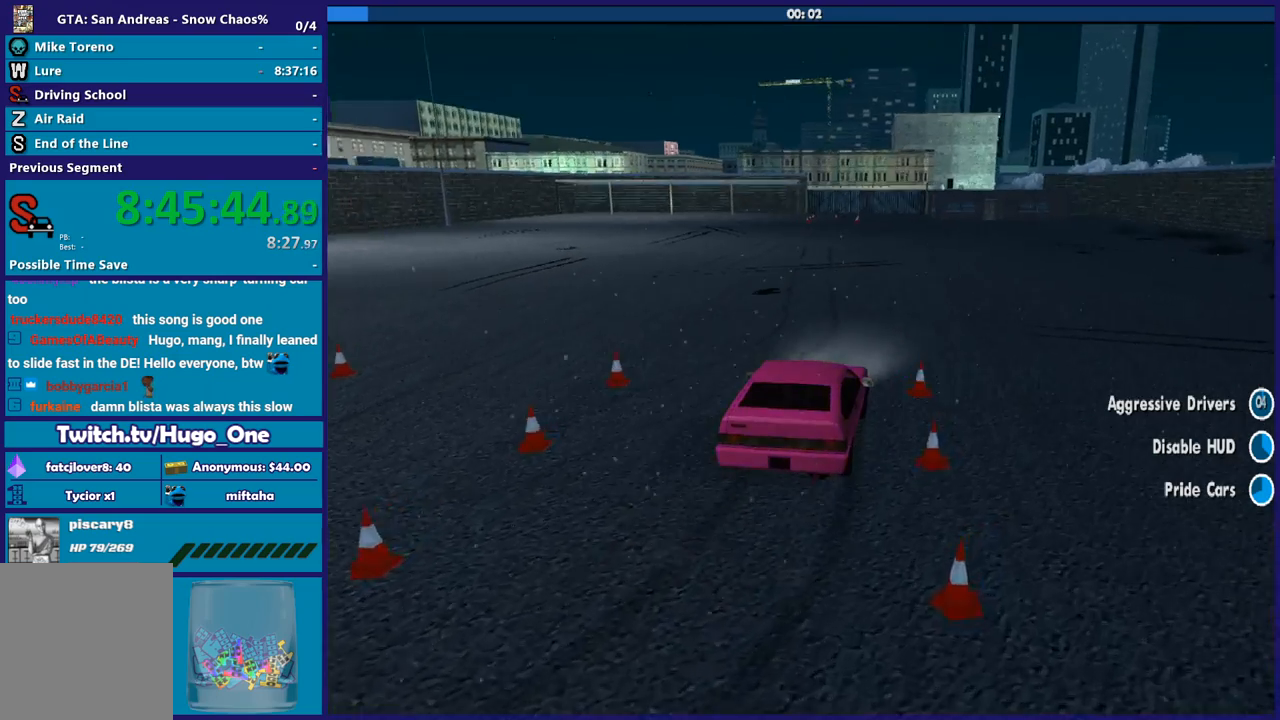
{"buttons": ["R2"], "left_stick": "center", "right_stick": "center", "events": [[33, "left_stick", "left"], [266, "left_stick", "center"], [367, "right_stick", "center"]]}
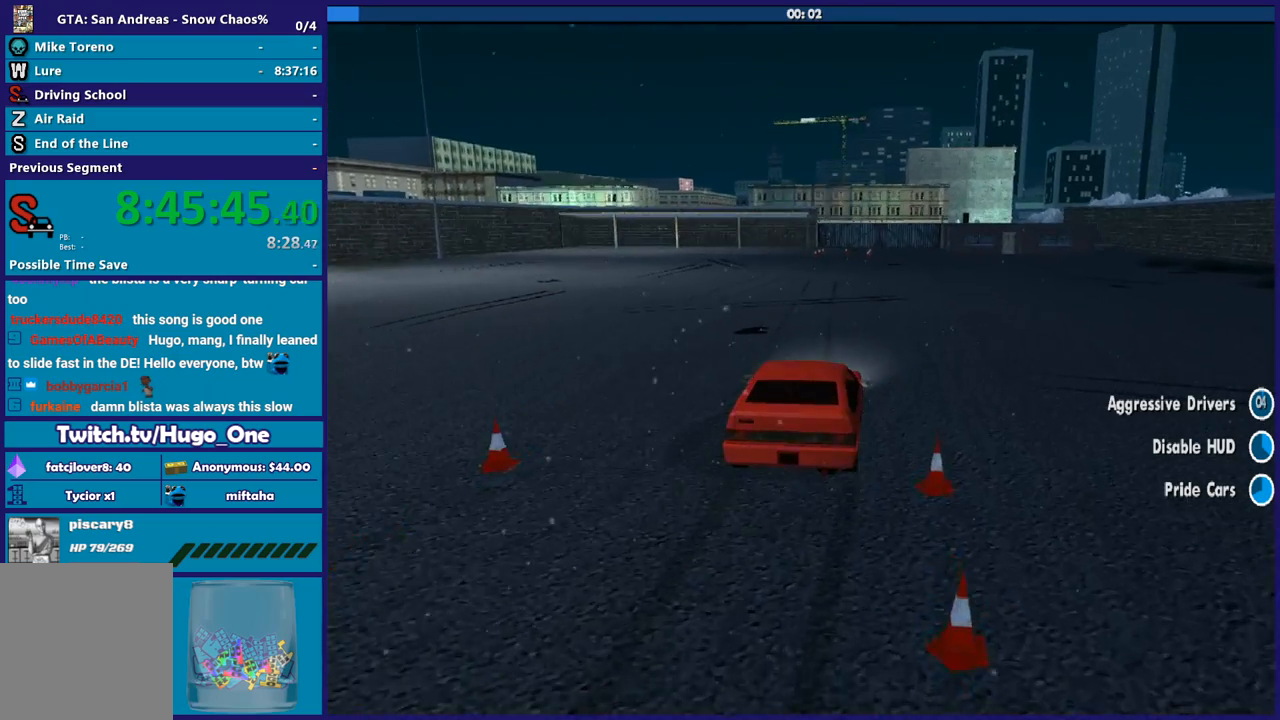
{"buttons": ["R2"], "left_stick": "center", "right_stick": "down", "events": [[234, "right_stick", "down"]]}
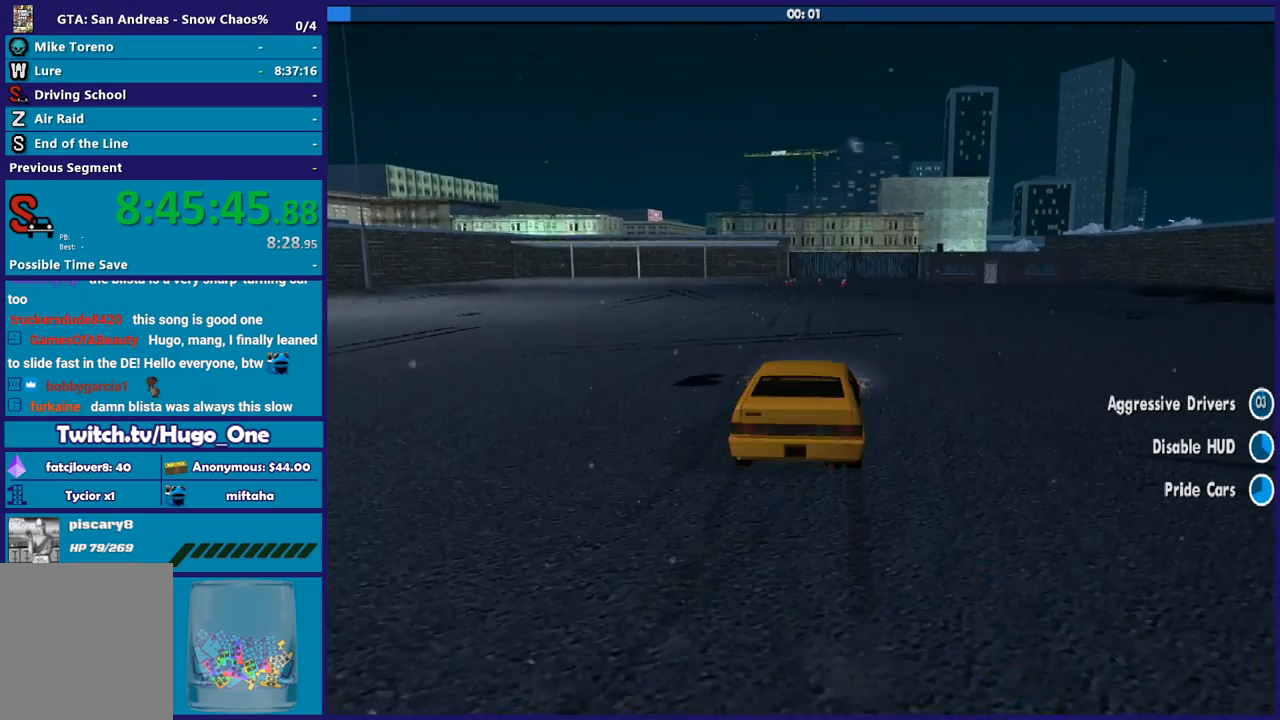
{"buttons": ["R2"], "left_stick": "center", "right_stick": "down", "events": [[33, "left_stick", "left"], [233, "left_stick", "center"]]}
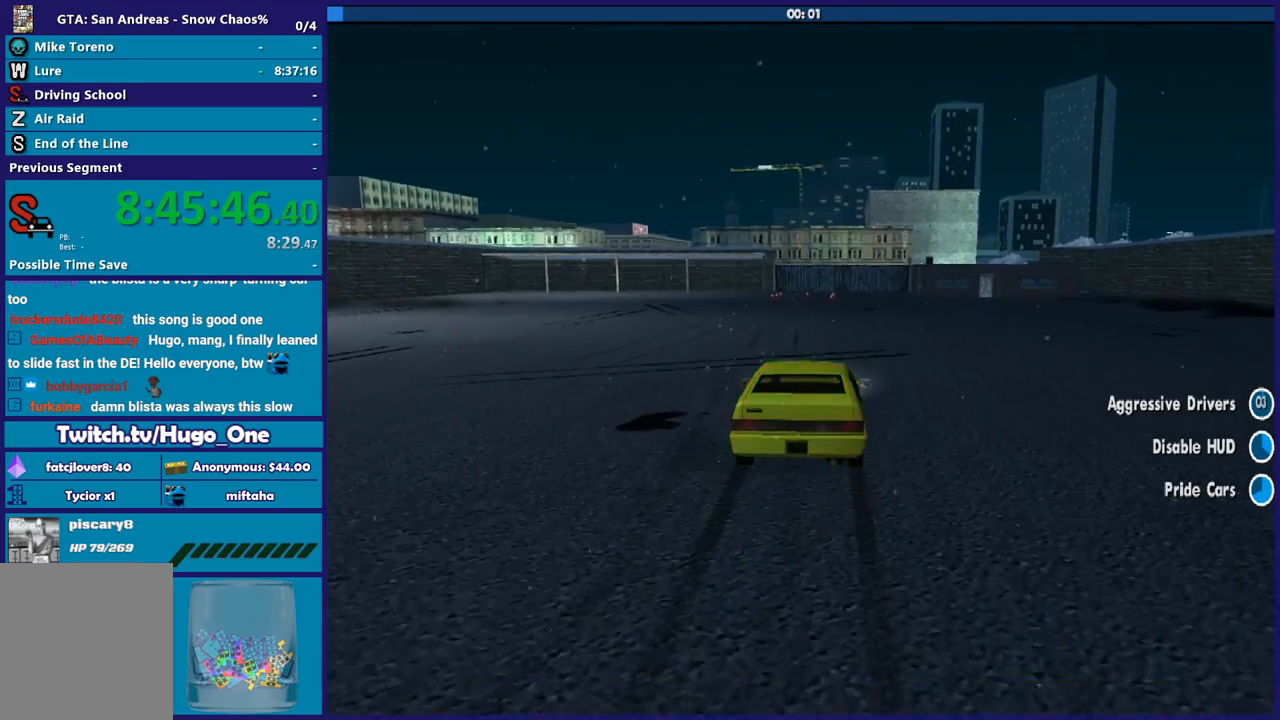
{"buttons": ["A"], "left_stick": "center", "right_stick": "center", "events": [[334, "right_stick", "center"], [434, "A", "down"], [434, "R2", "up"]]}
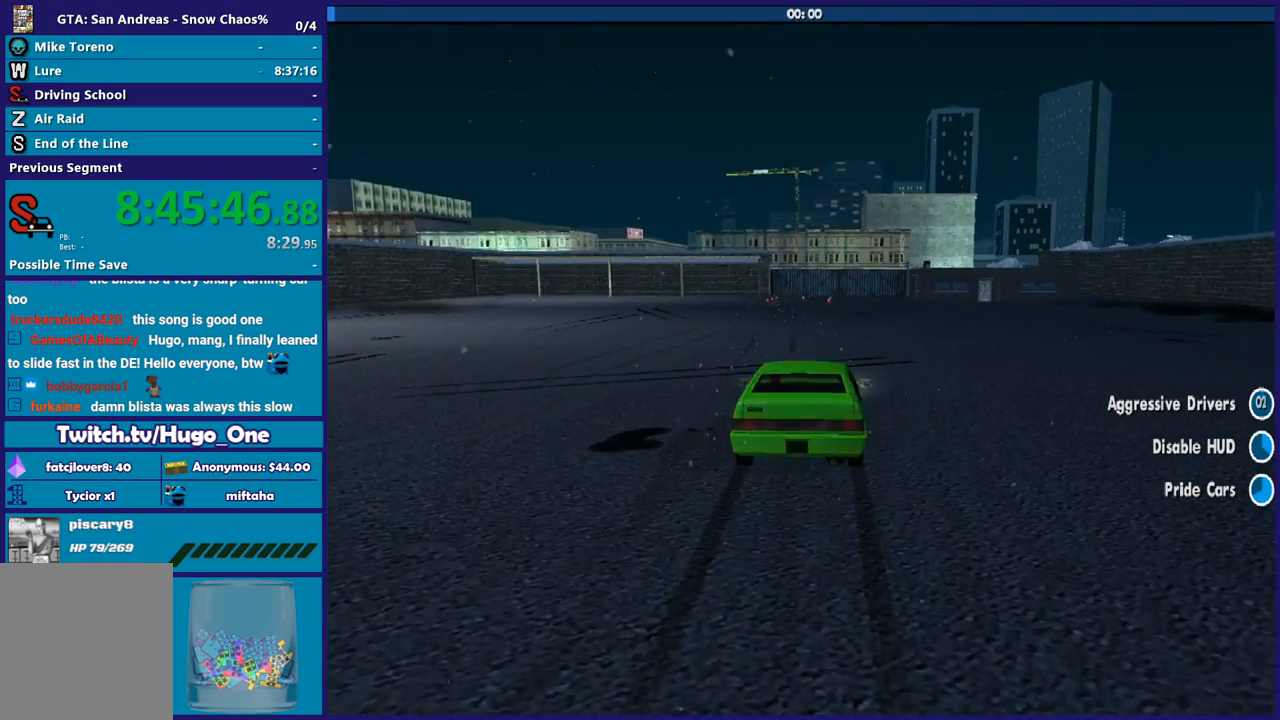
{"buttons": [], "left_stick": "center", "right_stick": "center", "events": [[33, "A", "up"], [133, "A", "down"], [233, "A", "up"], [333, "A", "down"], [433, "A", "up"]]}
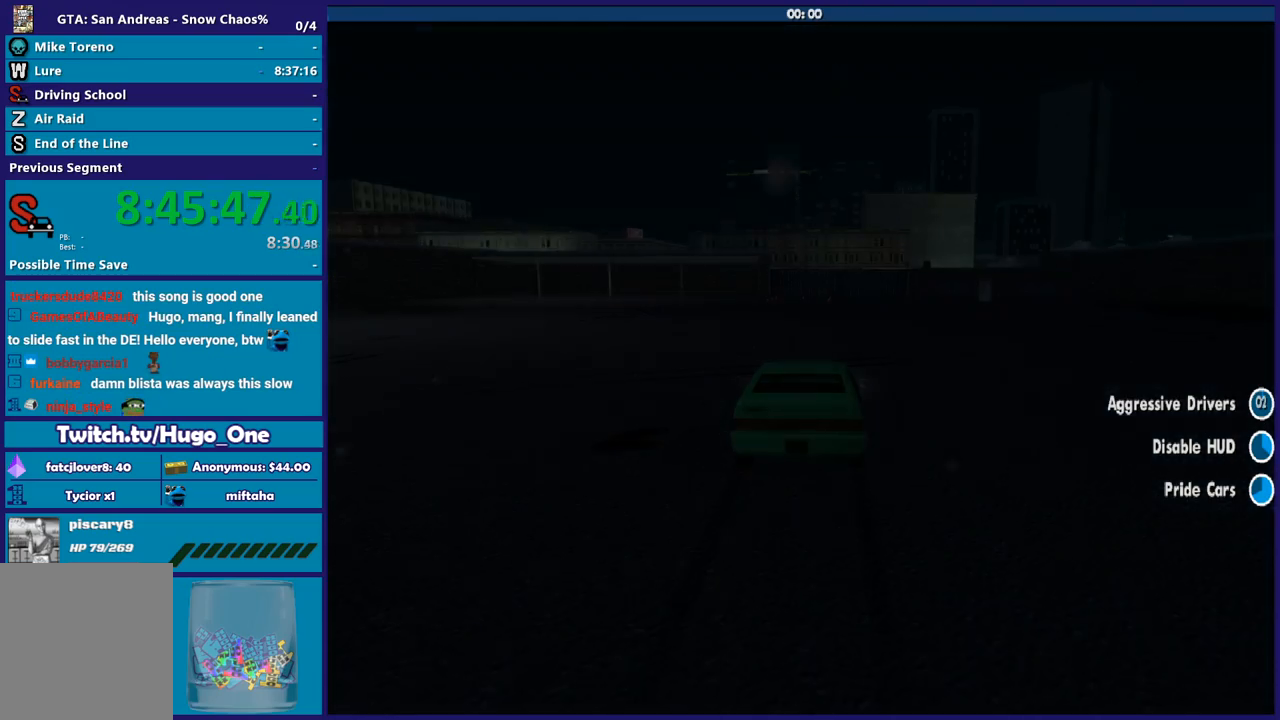
{"buttons": ["A"], "left_stick": "center", "right_stick": "center", "events": [[33, "A", "down"], [133, "A", "up"], [234, "A", "down"], [334, "A", "up"], [434, "A", "down"]]}
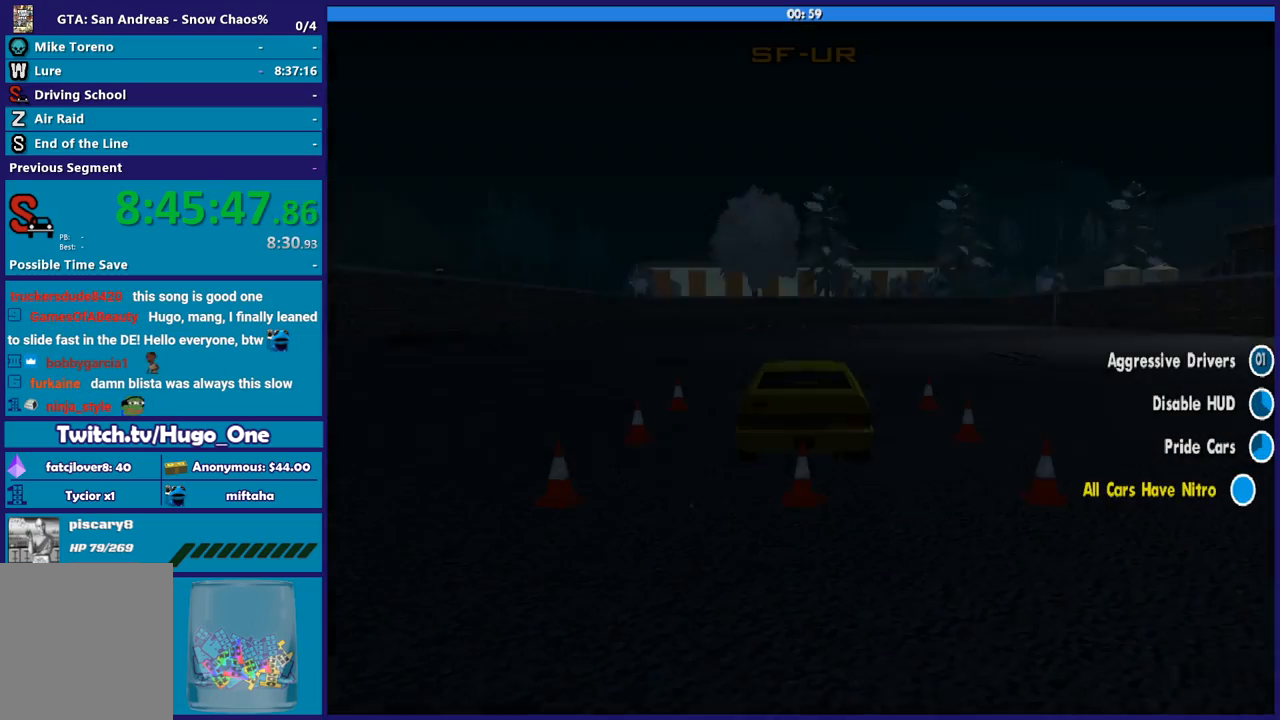
{"buttons": [], "left_stick": "center", "right_stick": "center", "events": [[67, "A", "up"], [134, "A", "down"], [267, "A", "up"]]}
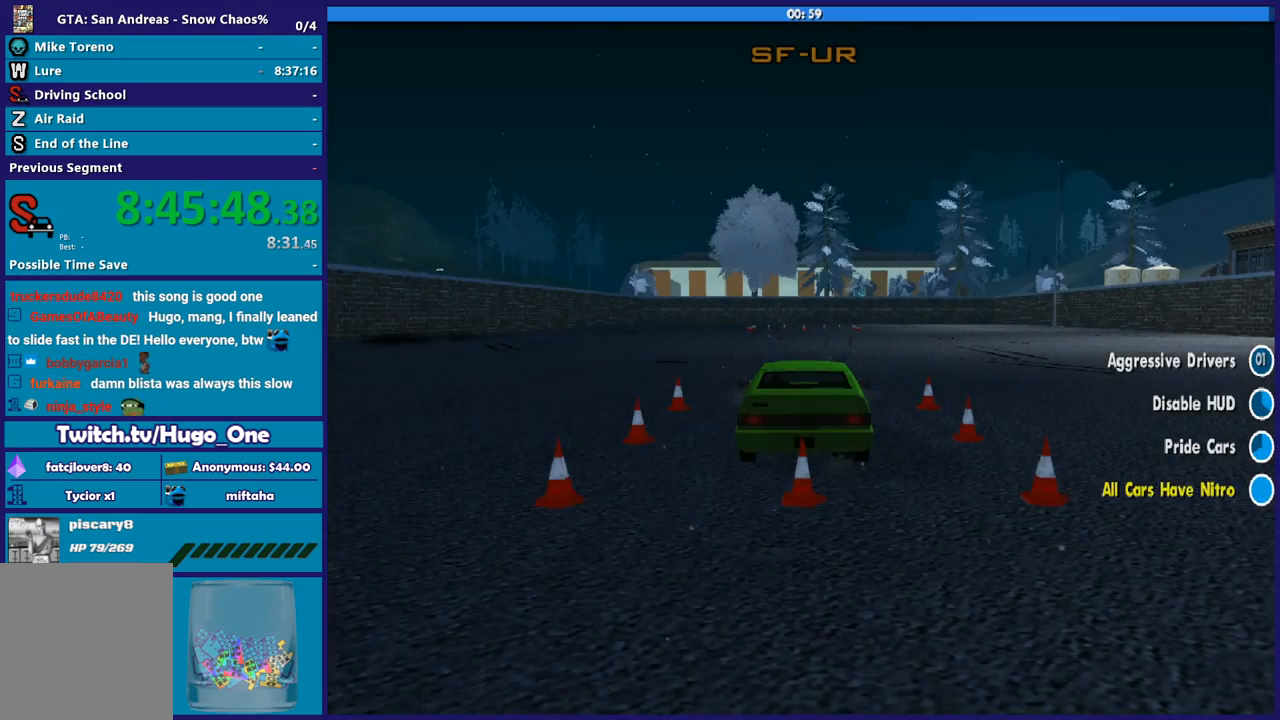
{"buttons": ["R2"], "left_stick": "right", "right_stick": "center", "events": [[400, "R2", "down"], [433, "left_stick", "right"]]}
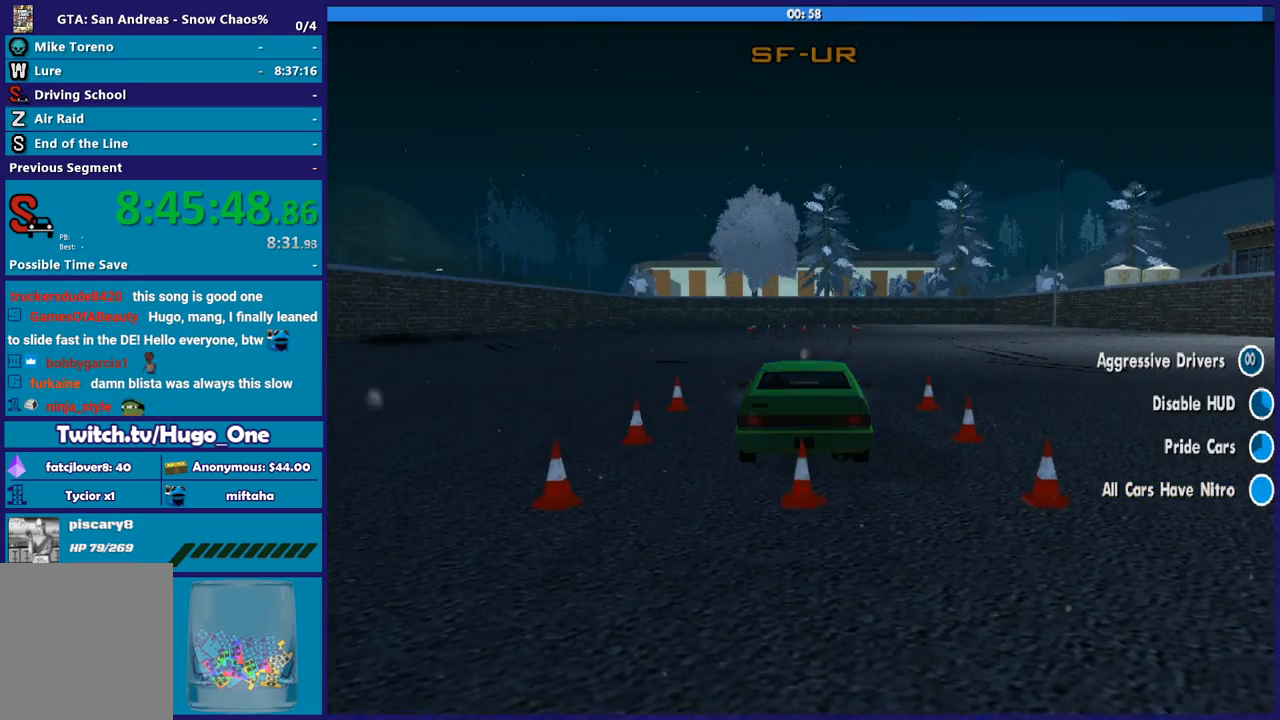
{"buttons": ["R2"], "left_stick": "center", "right_stick": "center", "events": [[67, "right_stick", "down-left"], [300, "right_stick", "center"], [467, "left_stick", "center"]]}
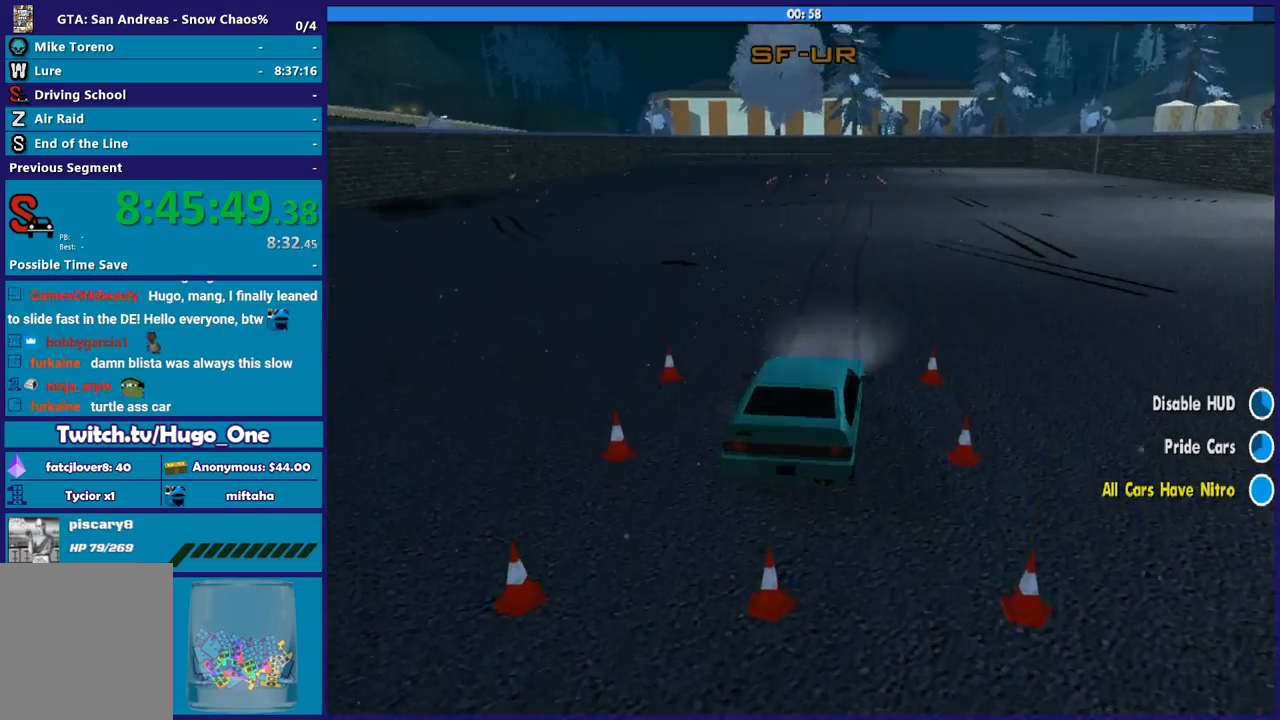
{"buttons": ["R2"], "left_stick": "center", "right_stick": "center", "events": [[33, "B", "down"], [166, "B", "up"]]}
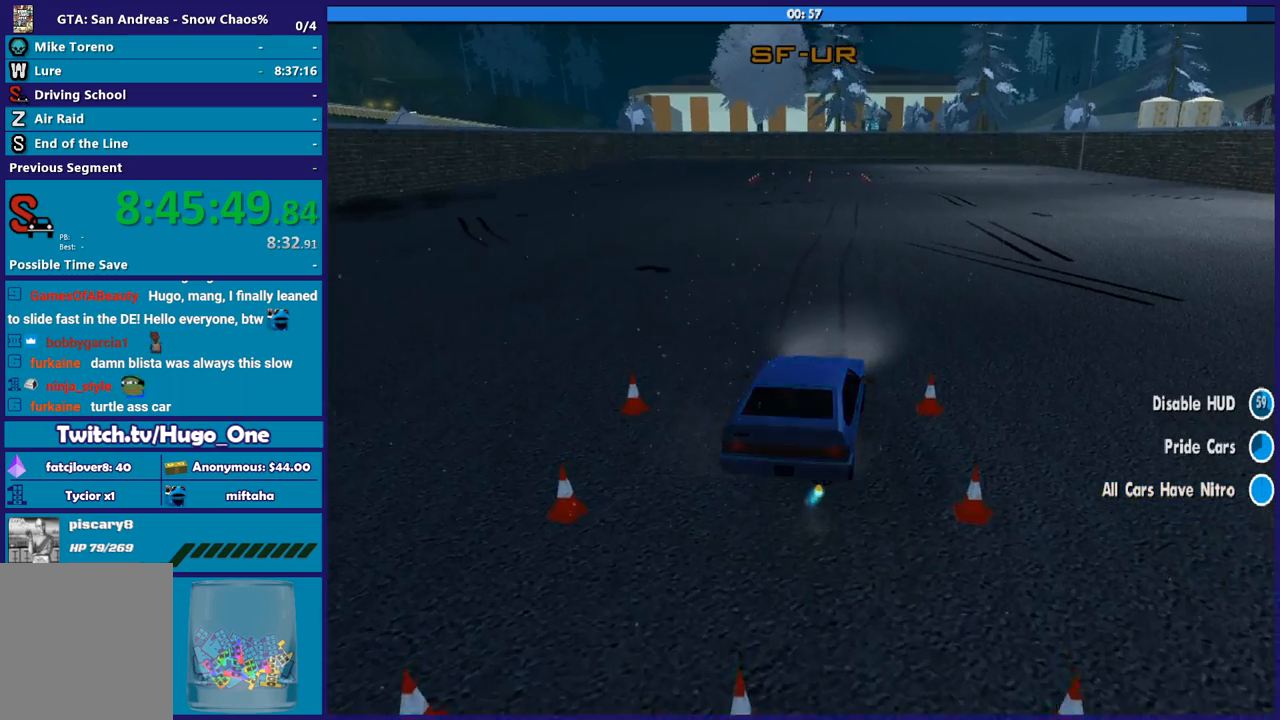
{"buttons": ["R2"], "left_stick": "center", "right_stick": "center", "events": [[34, "left_stick", "left"], [167, "left_stick", "center"]]}
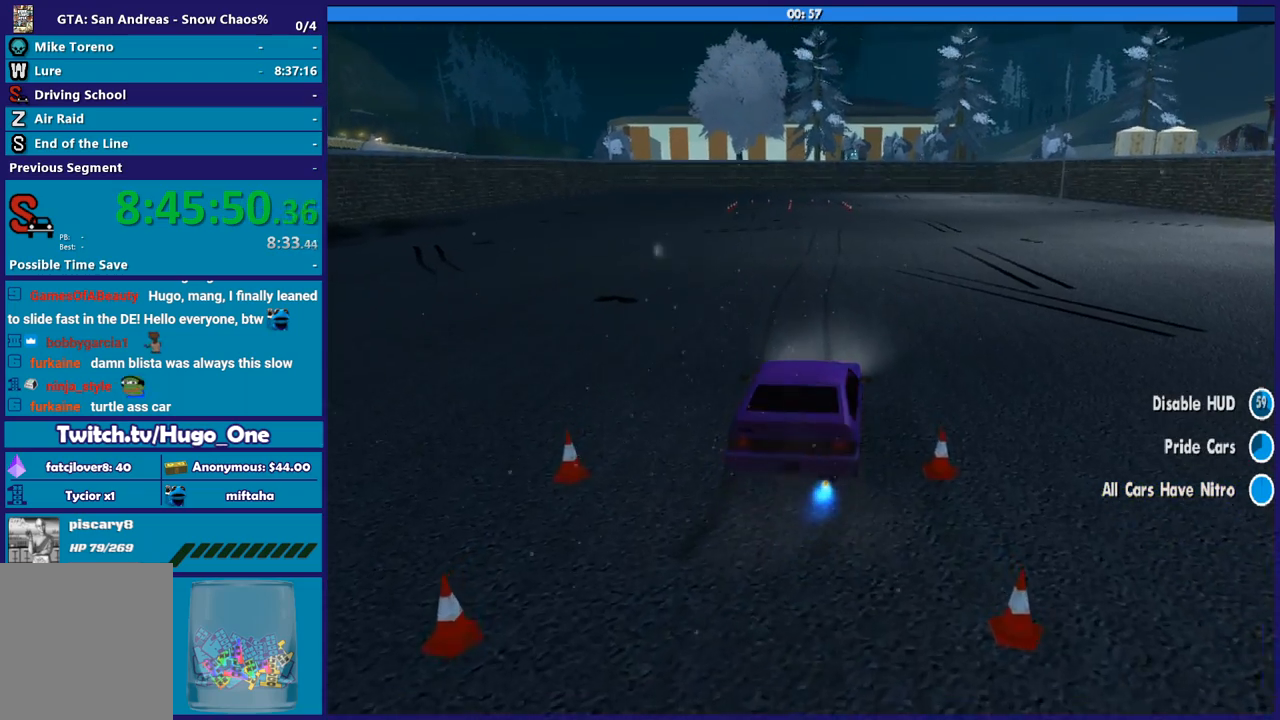
{"buttons": ["R2"], "left_stick": "center", "right_stick": "down-left", "events": [[400, "right_stick", "down-left"]]}
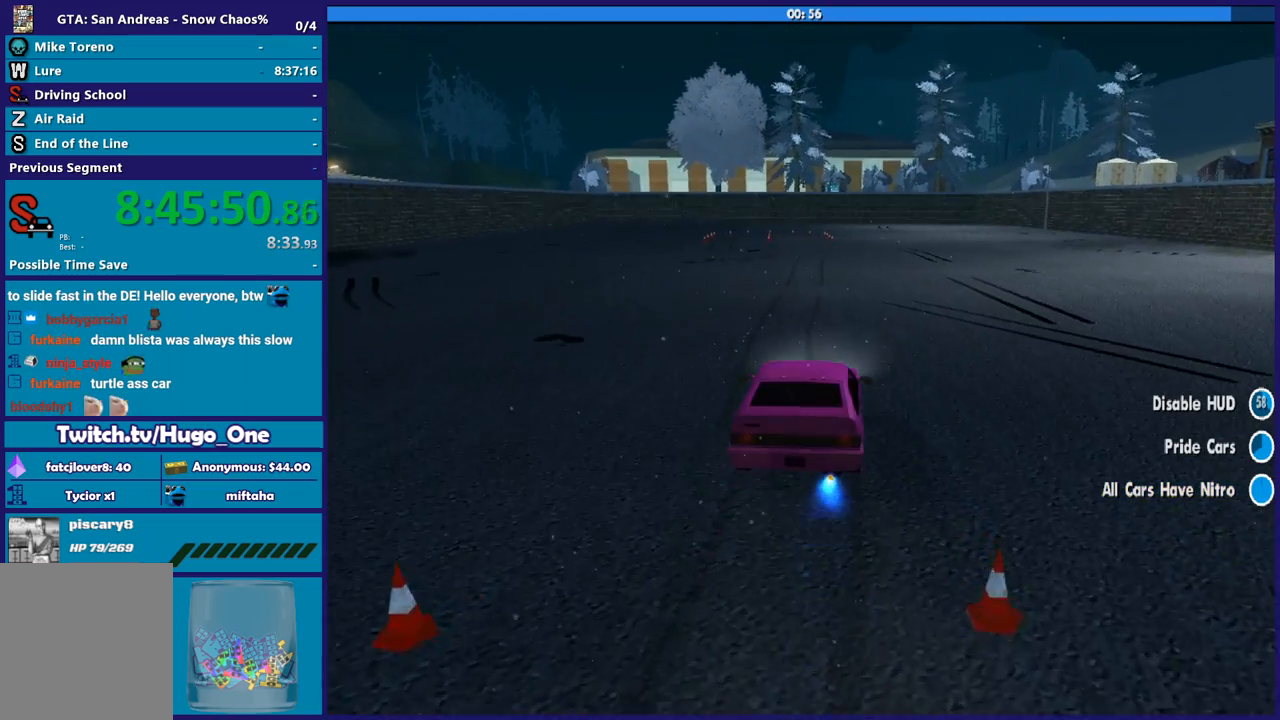
{"buttons": ["R2"], "left_stick": "center", "right_stick": "down-left", "events": [[334, "left_stick", "up-left"], [467, "left_stick", "center"]]}
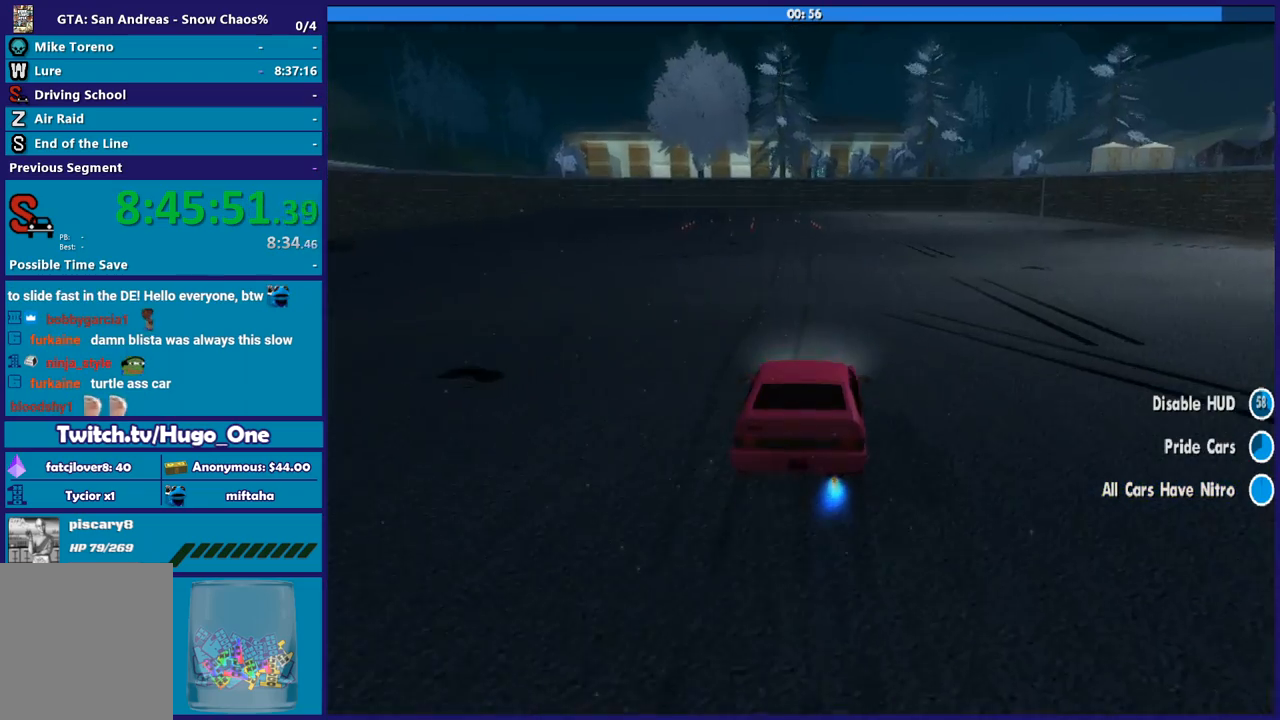
{"buttons": ["R2"], "left_stick": "center", "right_stick": "down-left", "events": []}
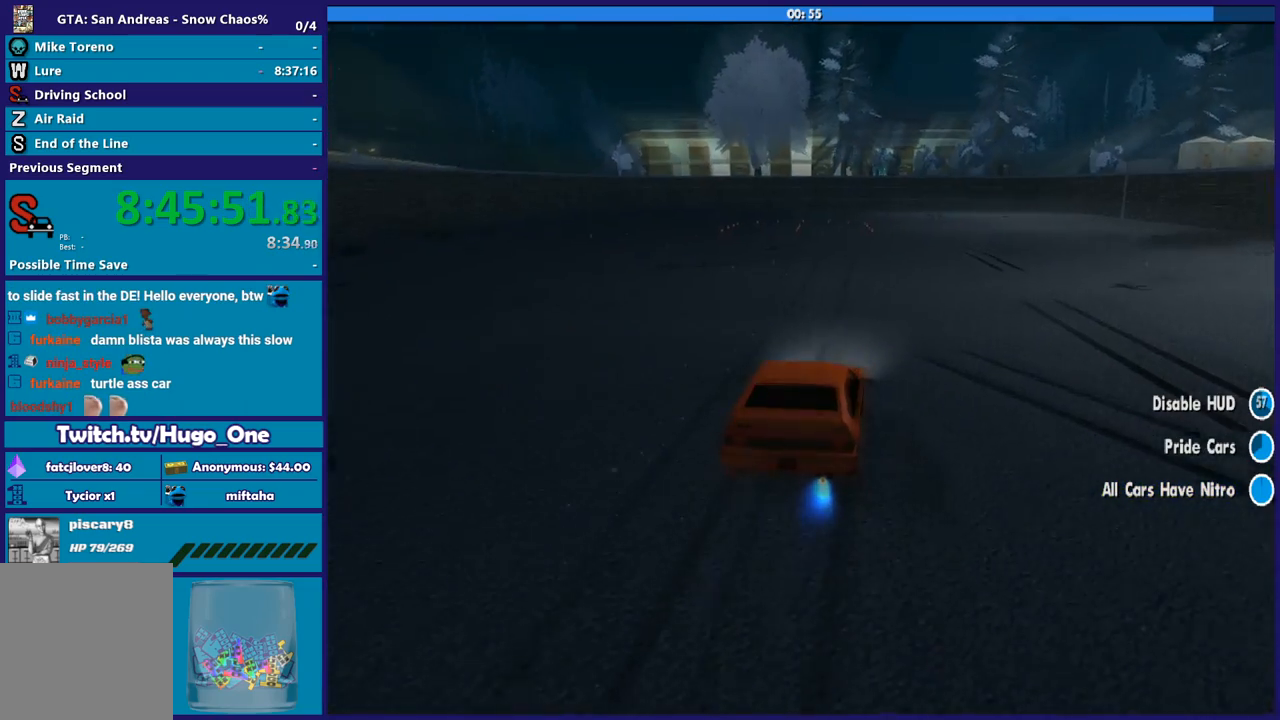
{"buttons": ["R2"], "left_stick": "center", "right_stick": "down-left", "events": []}